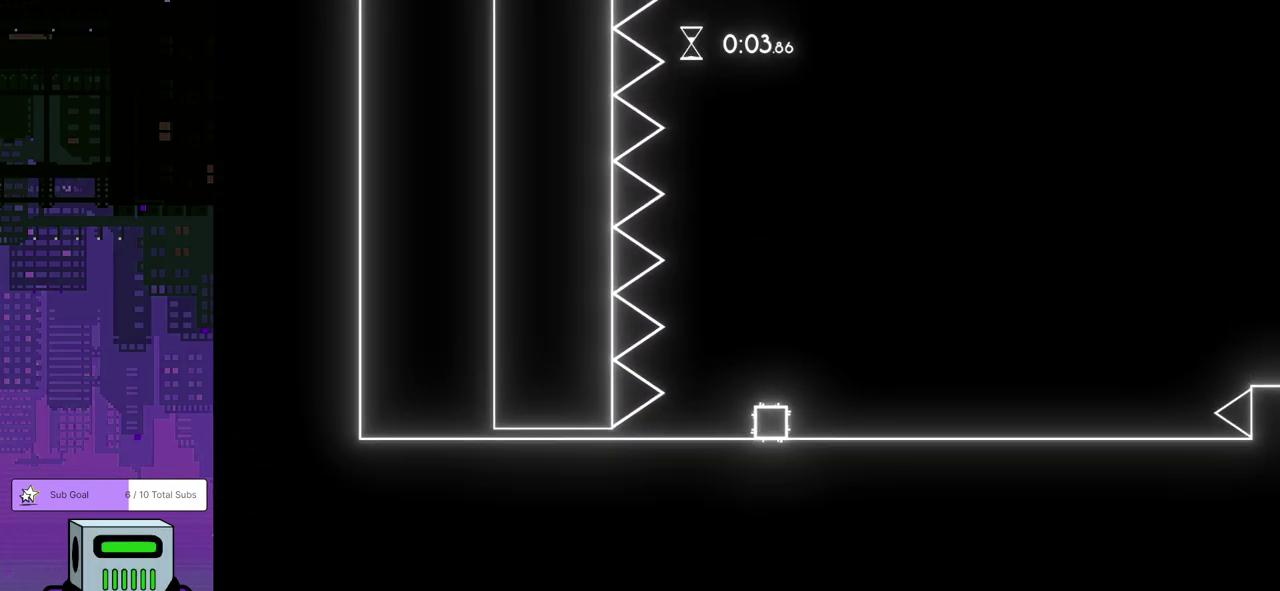
Gameplay with a controller (PlayStation layout); each line is a JSON object with the inputs held at the frame after it. "events" lists button and stick changes between this image and that frame as [ms after this image, input, new state], when the widget could be followed in between. Not read: L2 R2 R3 right_stick.
{"buttons": ["DPAD_RIGHT"], "left_stick": "center", "events": []}
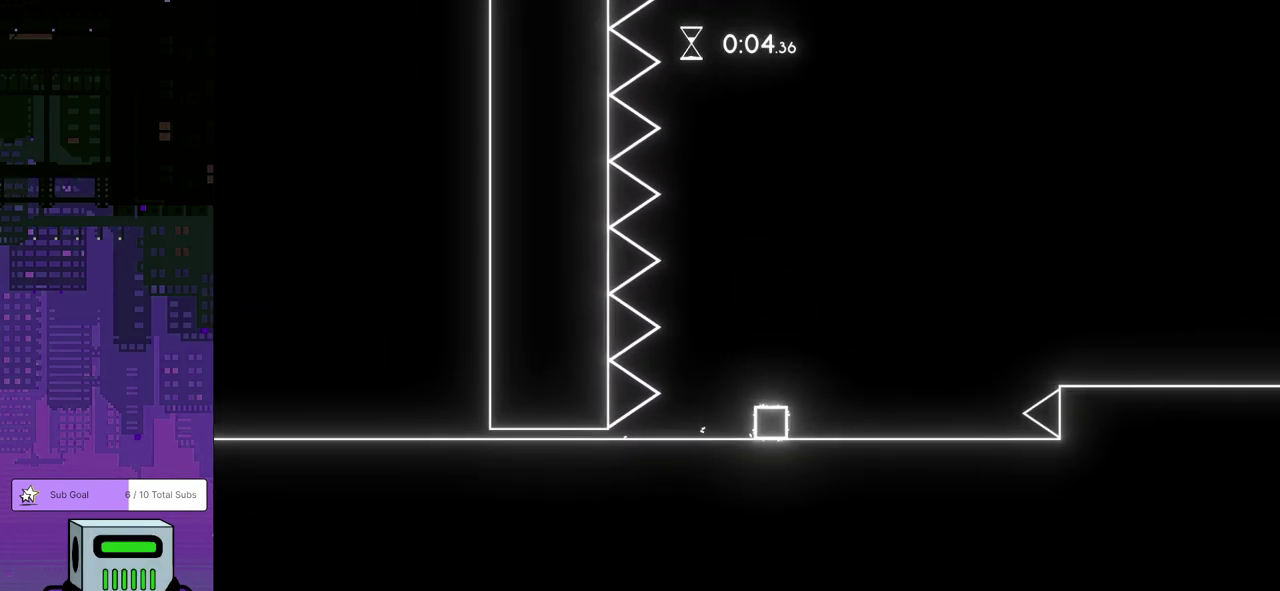
{"buttons": ["CROSS", "DPAD_RIGHT"], "left_stick": "center", "events": [[350, "CROSS", "down"]]}
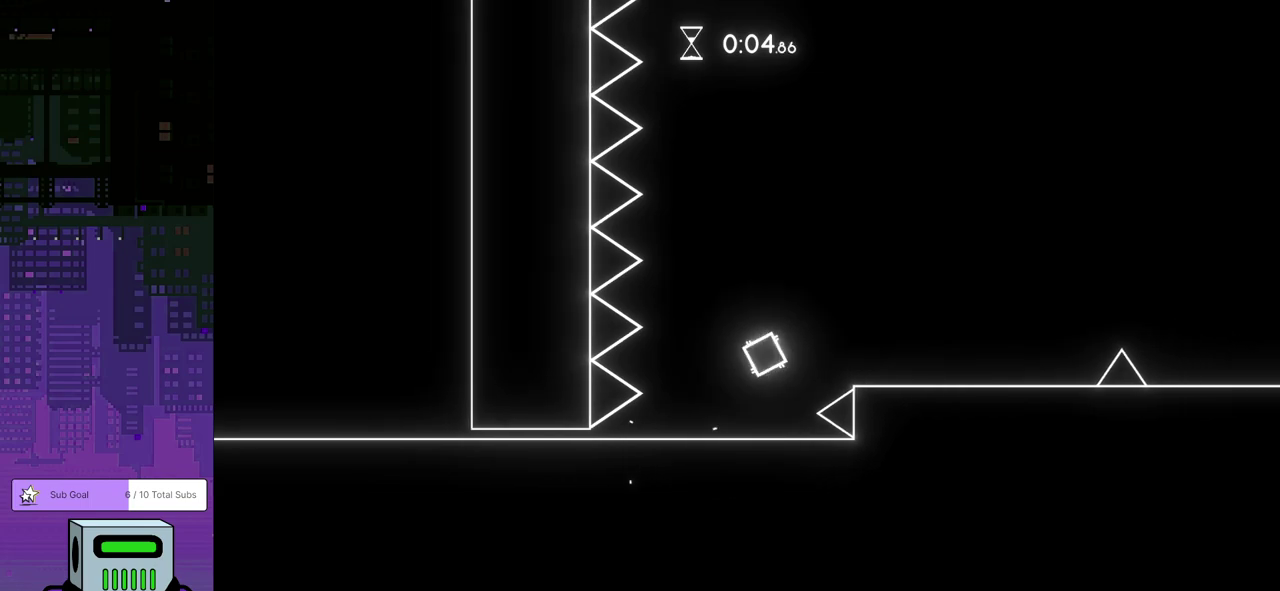
{"buttons": ["DPAD_RIGHT"], "left_stick": "center", "events": [[200, "CROSS", "up"]]}
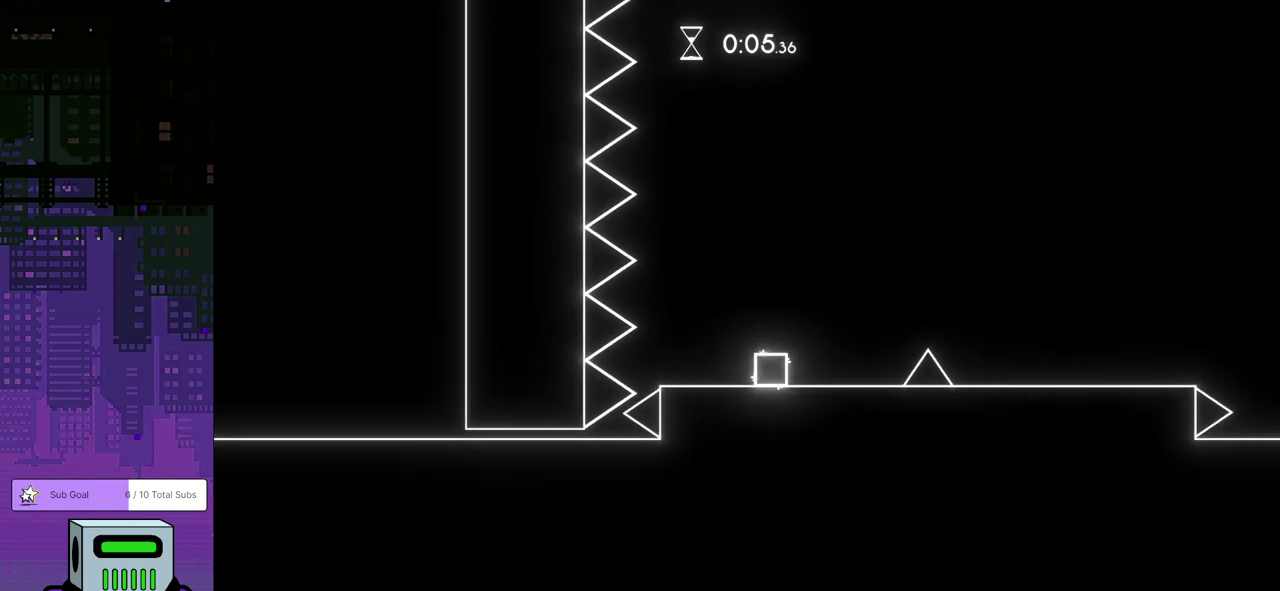
{"buttons": ["DPAD_RIGHT"], "left_stick": "center", "events": [[133, "CROSS", "down"], [317, "CROSS", "up"]]}
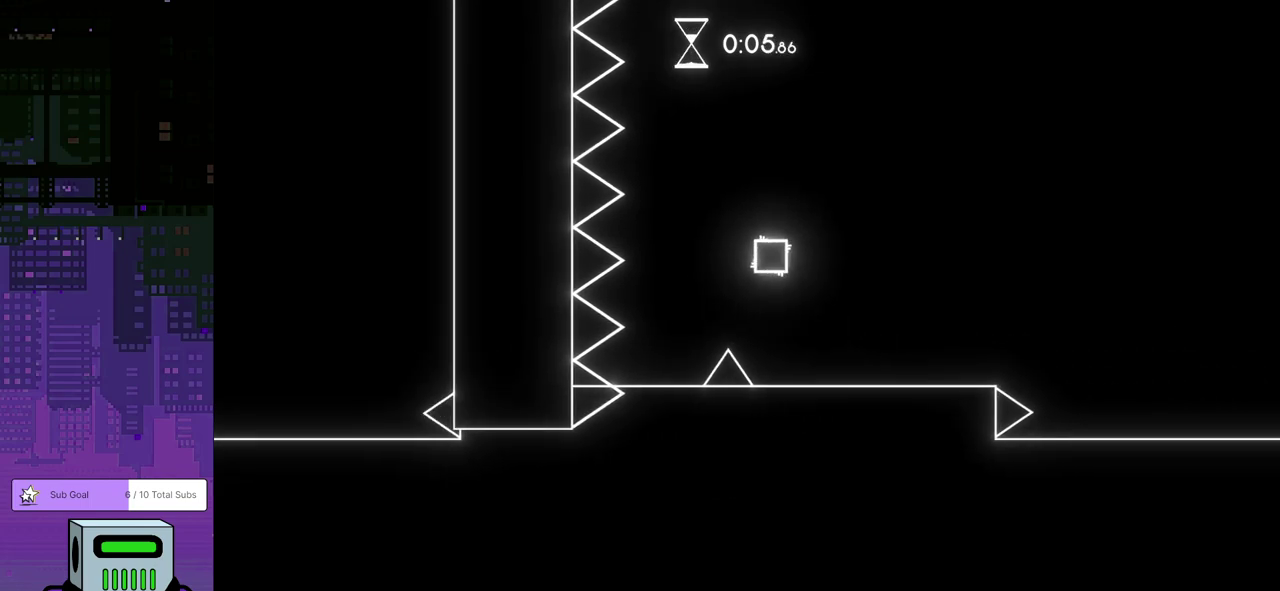
{"buttons": ["CROSS", "DPAD_RIGHT"], "left_stick": "center", "events": [[400, "CROSS", "down"]]}
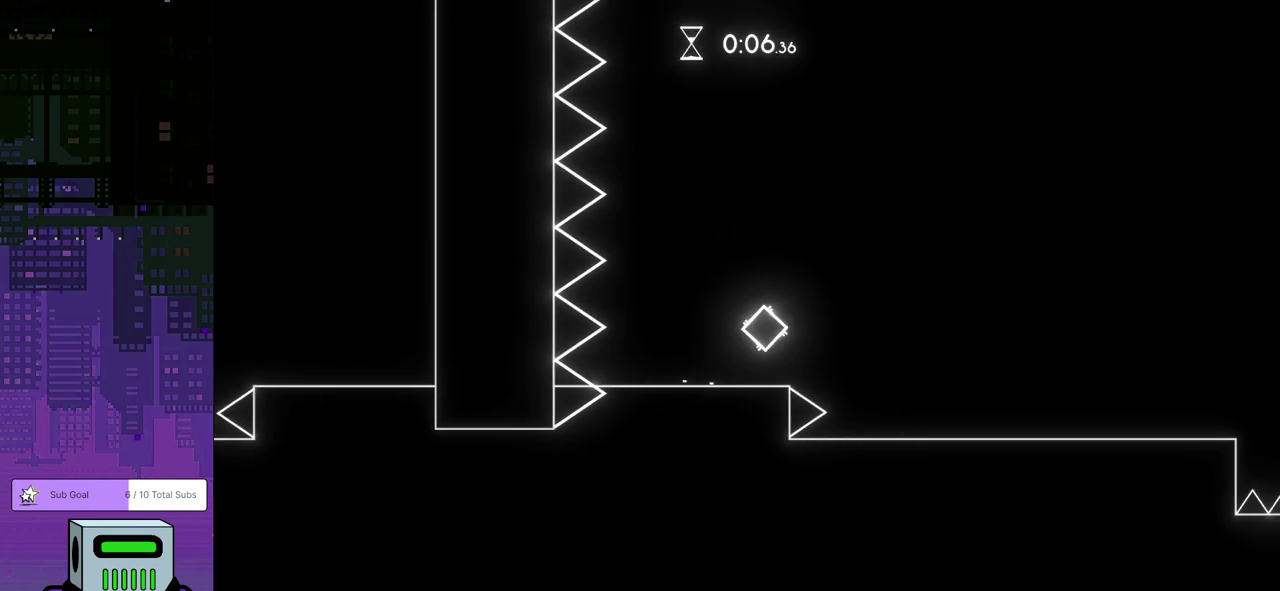
{"buttons": ["DPAD_RIGHT"], "left_stick": "center", "events": [[17, "CROSS", "up"]]}
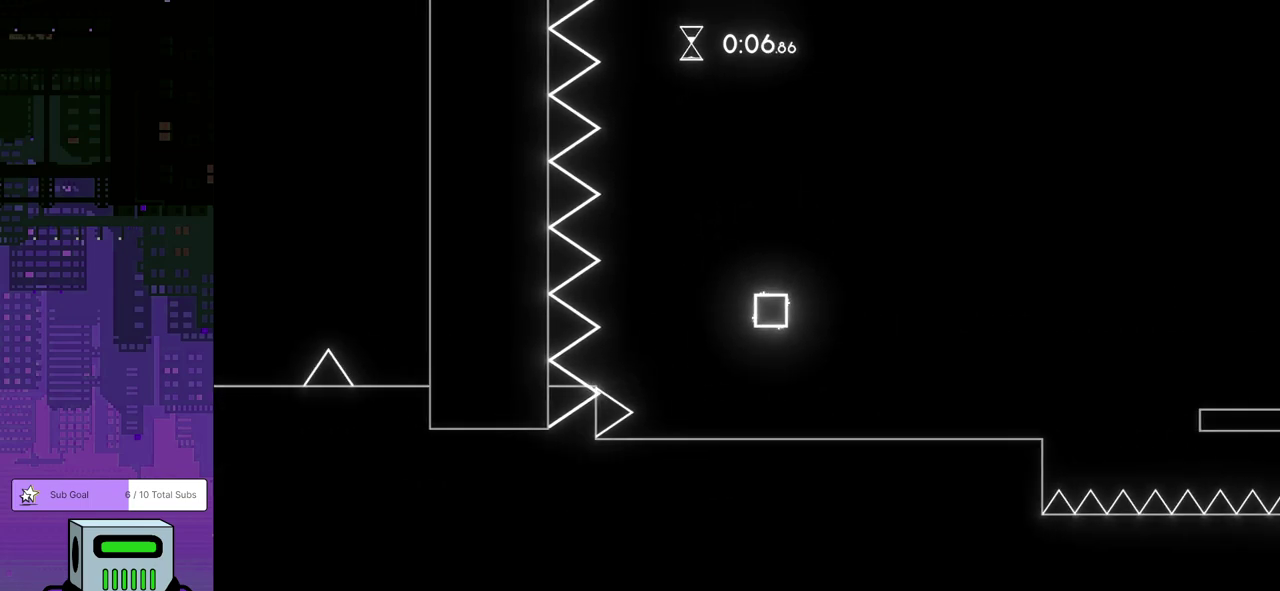
{"buttons": ["DPAD_RIGHT"], "left_stick": "center", "events": []}
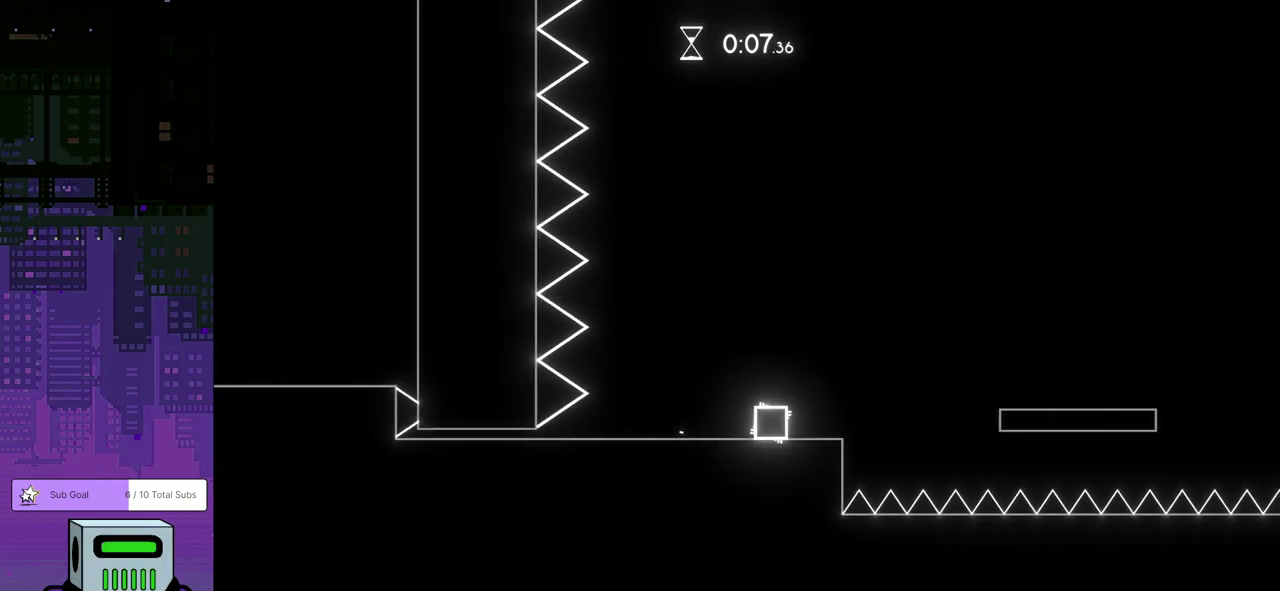
{"buttons": ["DPAD_RIGHT"], "left_stick": "center", "events": [[117, "CROSS", "down"], [467, "CROSS", "up"]]}
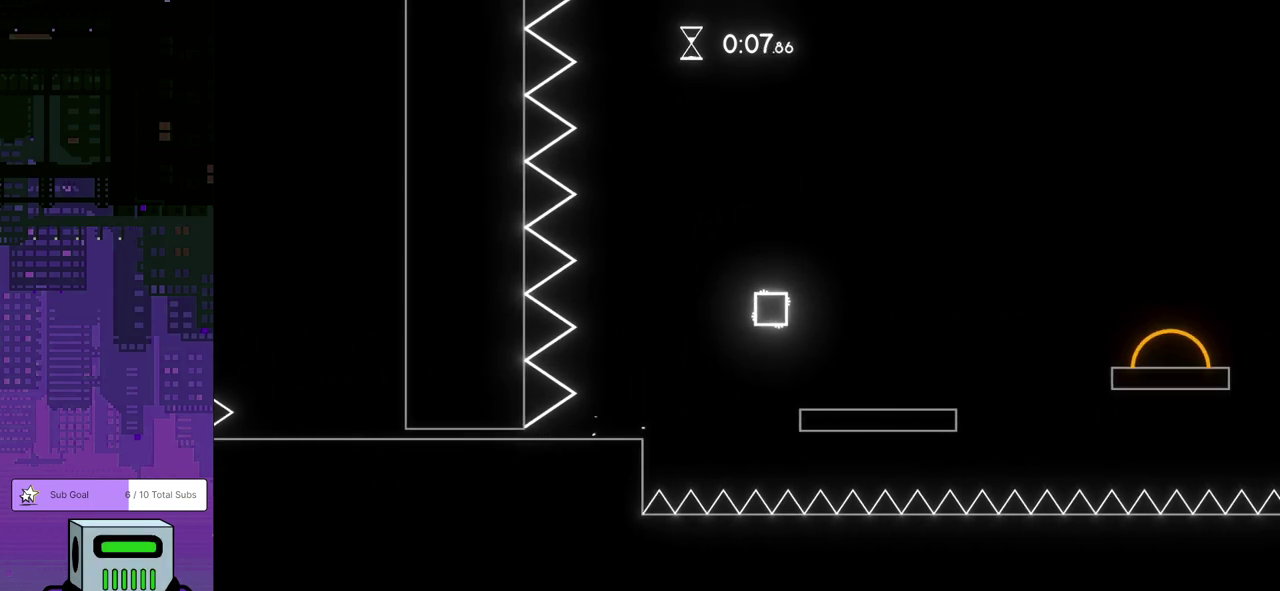
{"buttons": ["CROSS", "DPAD_RIGHT"], "left_stick": "center", "events": [[350, "CROSS", "down"]]}
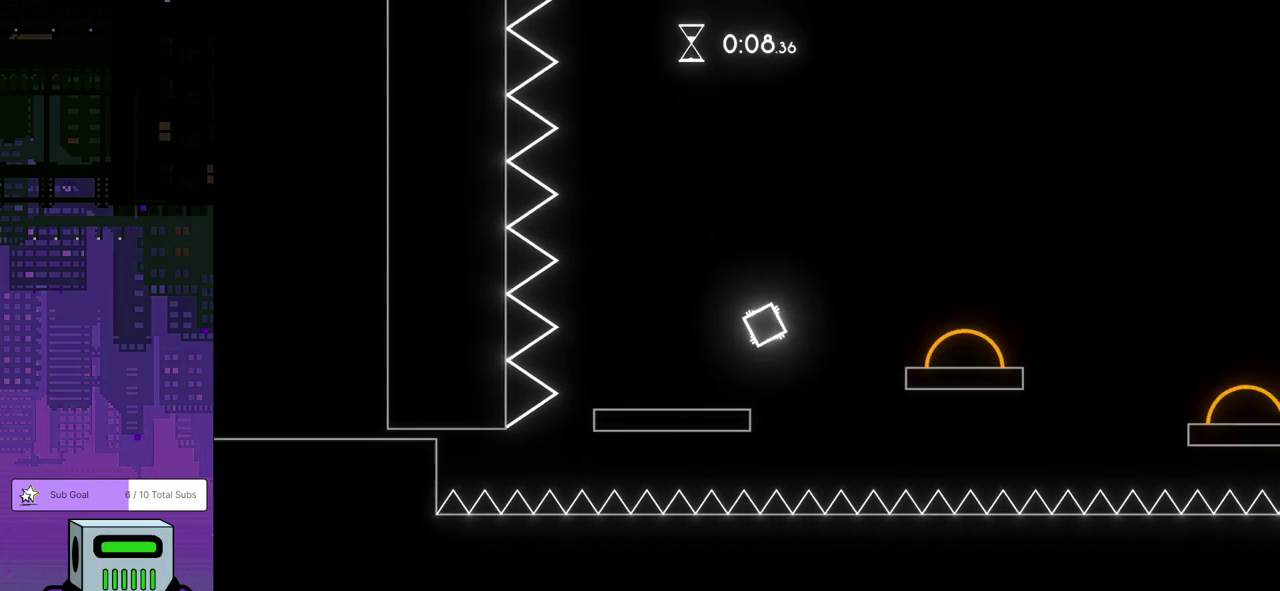
{"buttons": ["CROSS", "DPAD_RIGHT"], "left_stick": "center", "events": [[83, "DPAD_DOWN", "down"], [183, "DPAD_DOWN", "up"]]}
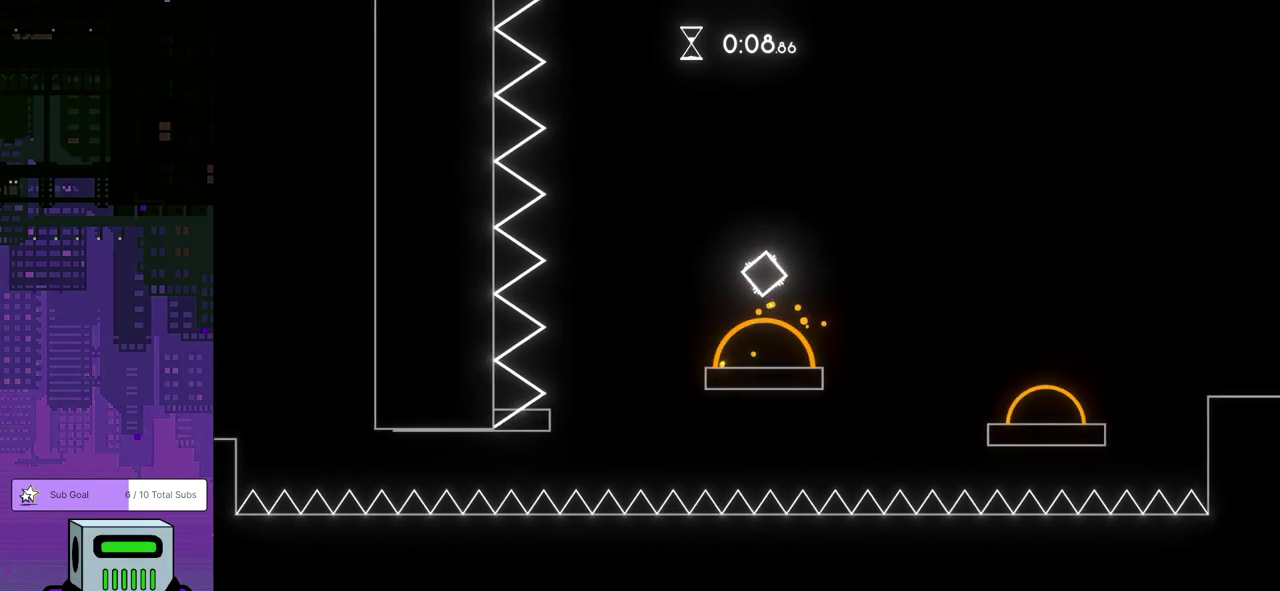
{"buttons": ["DPAD_RIGHT"], "left_stick": "center", "events": [[50, "CROSS", "up"]]}
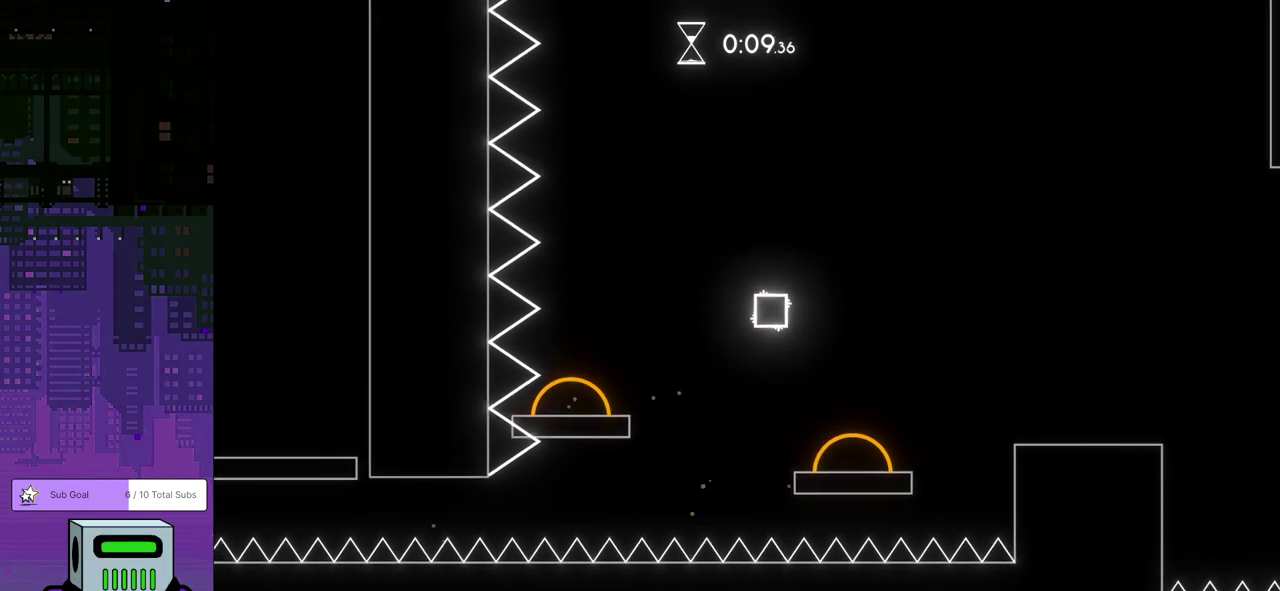
{"buttons": ["DPAD_RIGHT"], "left_stick": "center", "events": []}
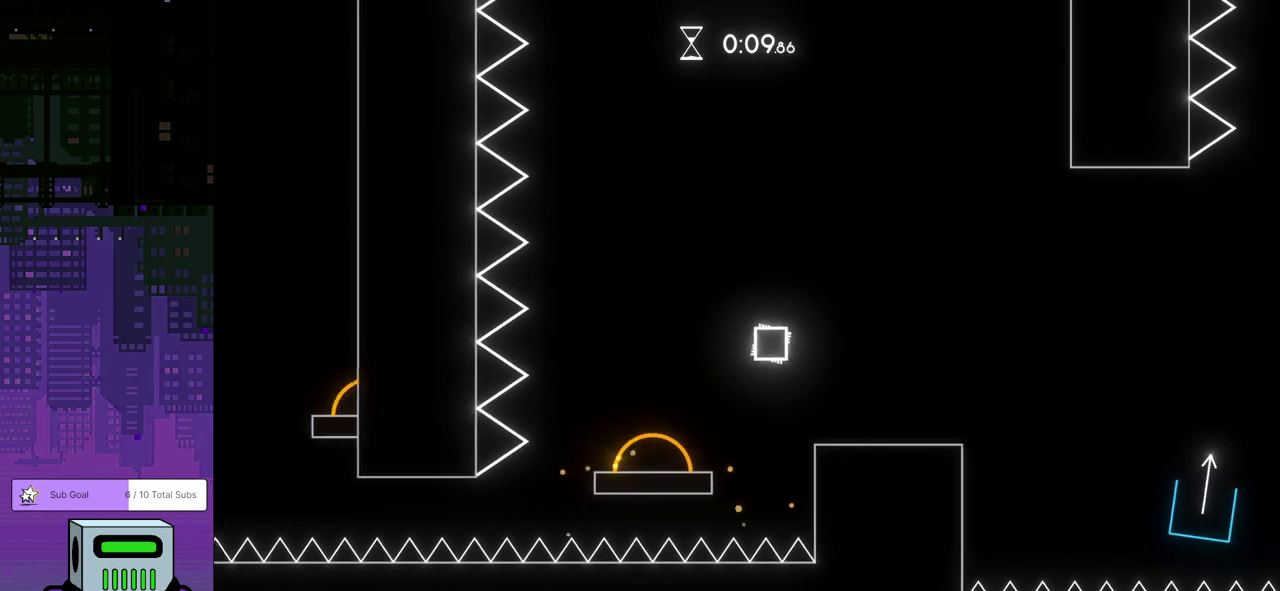
{"buttons": ["CROSS", "DPAD_RIGHT"], "left_stick": "center", "events": [[367, "CROSS", "down"]]}
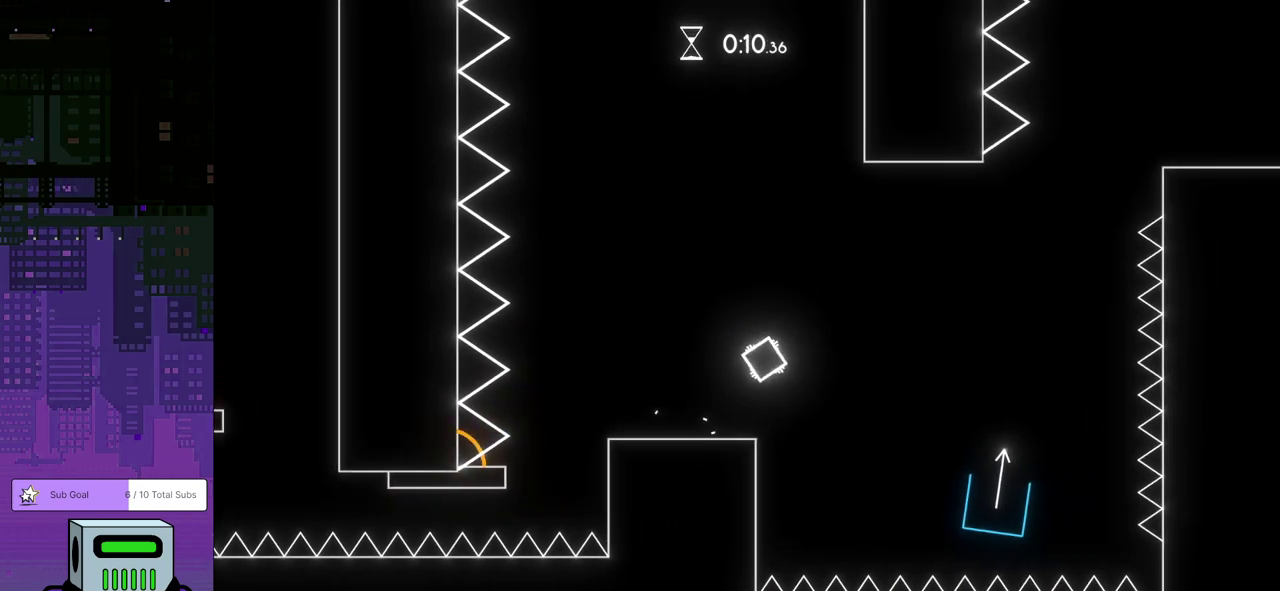
{"buttons": ["DPAD_RIGHT"], "left_stick": "center", "events": [[167, "CROSS", "up"]]}
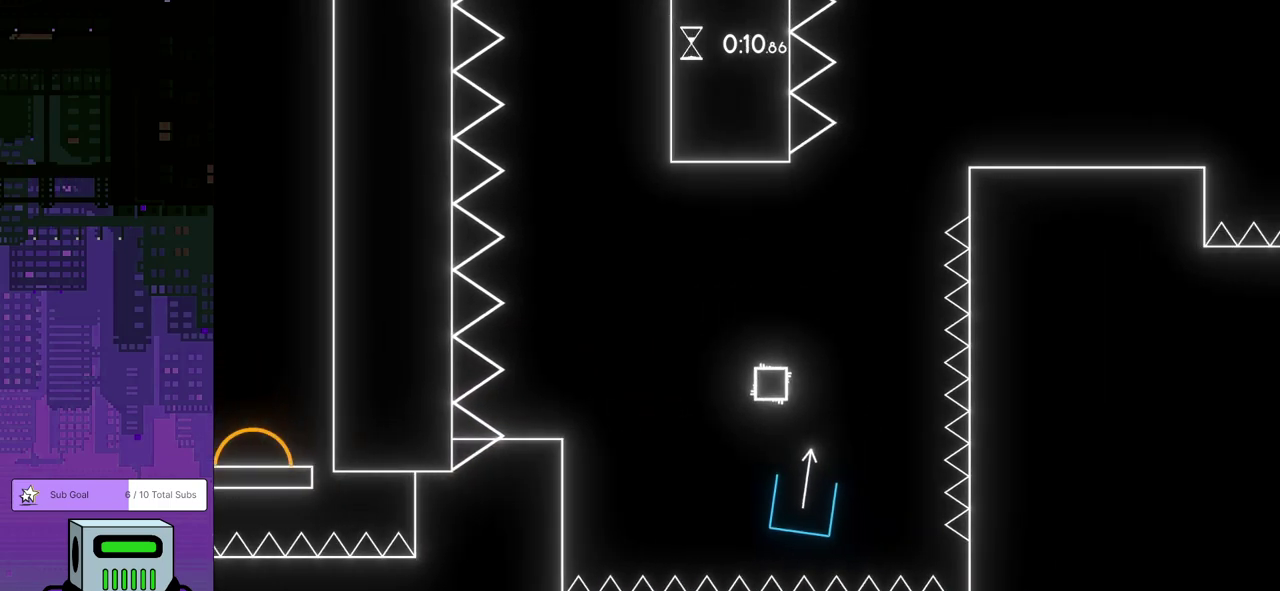
{"buttons": ["DPAD_RIGHT"], "left_stick": "center", "events": []}
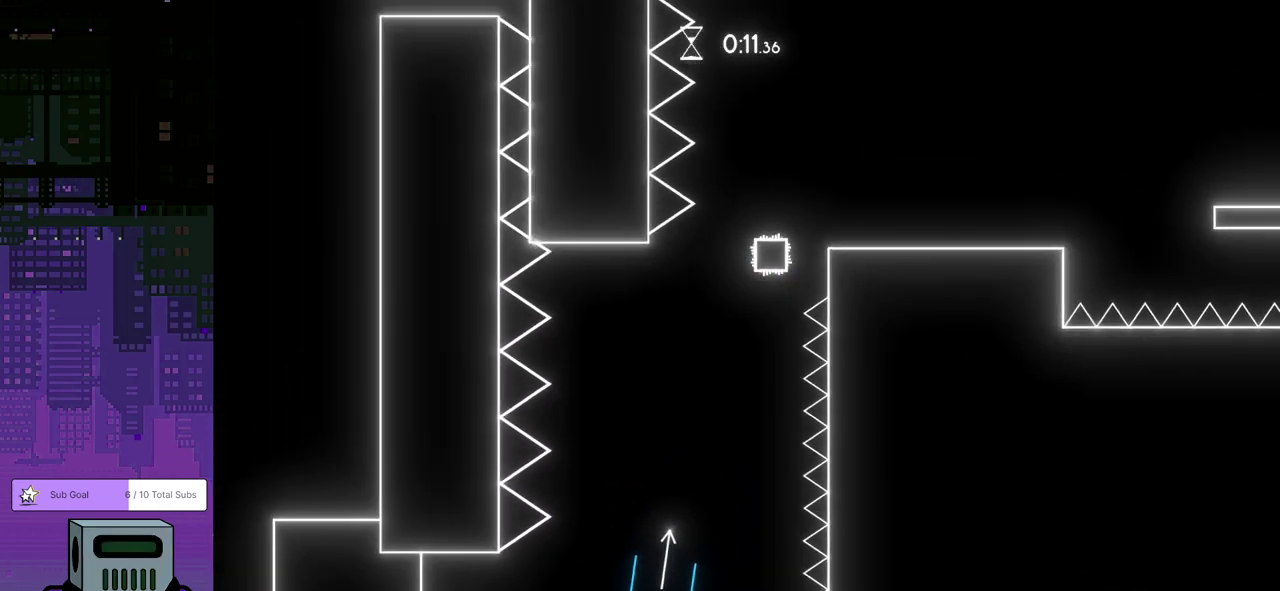
{"buttons": ["CROSS", "DPAD_RIGHT"], "left_stick": "center", "events": [[500, "CROSS", "down"]]}
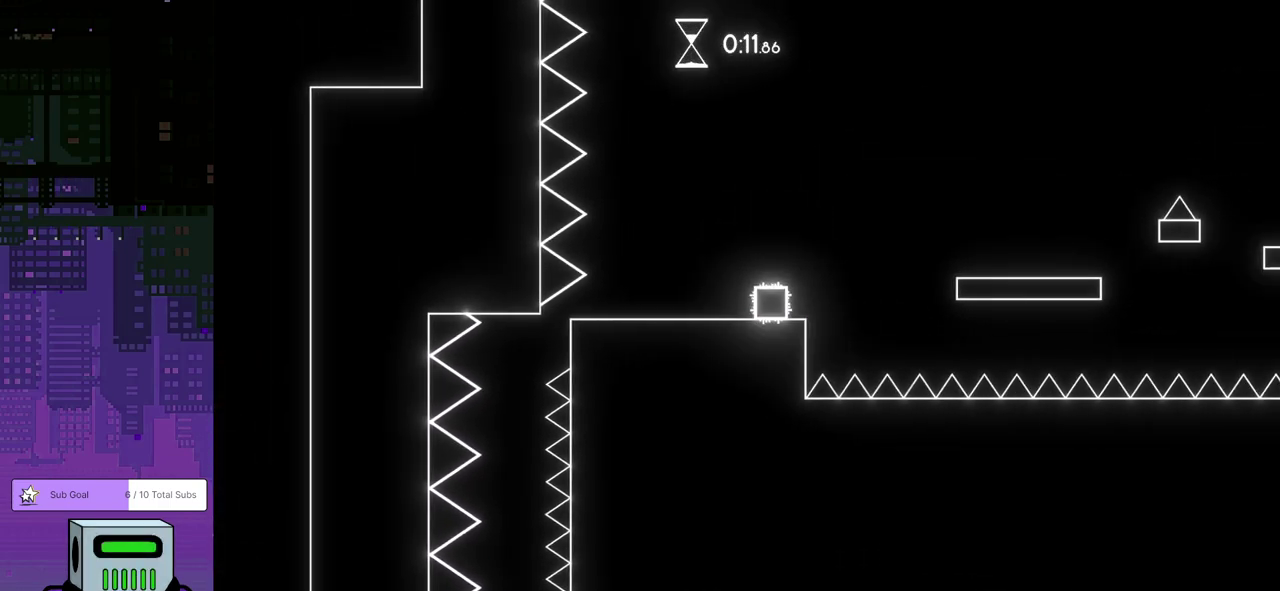
{"buttons": ["DPAD_RIGHT"], "left_stick": "center", "events": [[17, "DPAD_DOWN", "down"], [67, "DPAD_DOWN", "up"], [100, "CROSS", "up"]]}
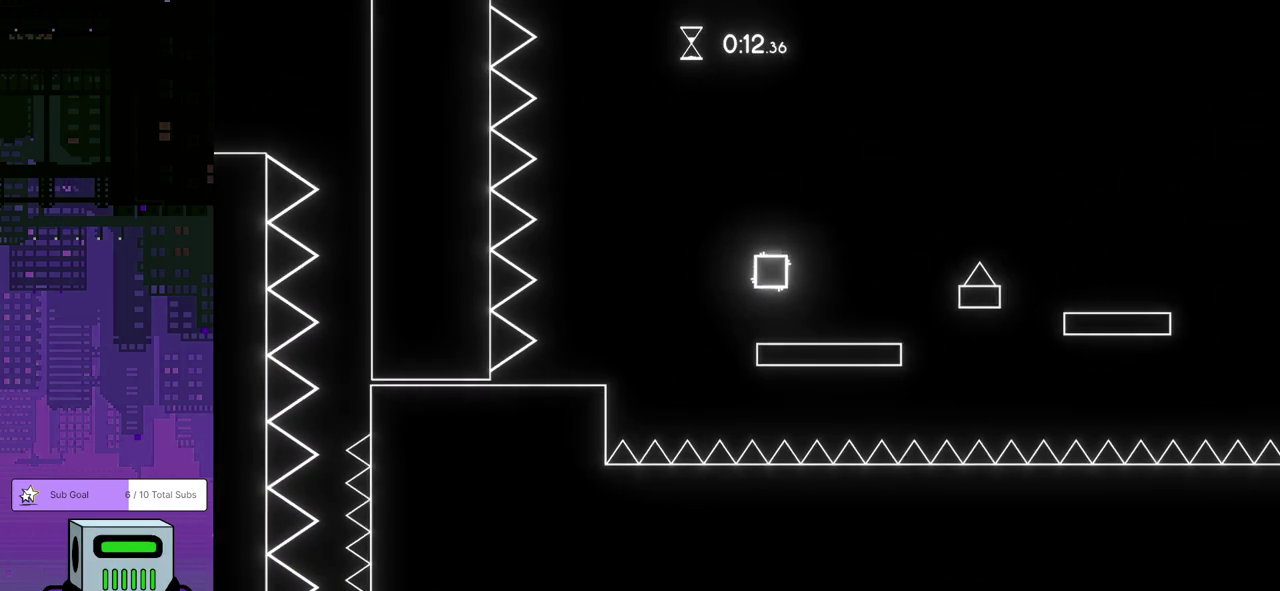
{"buttons": ["CROSS", "DPAD_RIGHT"], "left_stick": "center", "events": [[233, "CROSS", "down"], [233, "DPAD_DOWN", "down"], [317, "DPAD_DOWN", "up"]]}
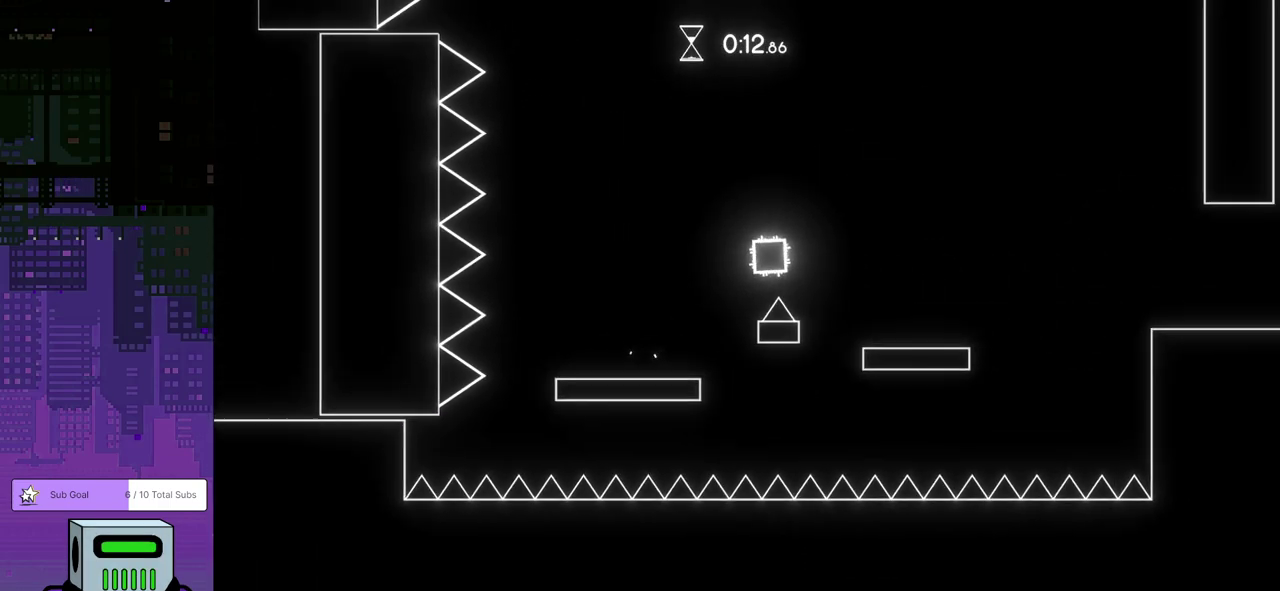
{"buttons": ["CROSS", "DPAD_RIGHT"], "left_stick": "center", "events": [[67, "CROSS", "up"], [417, "CROSS", "down"]]}
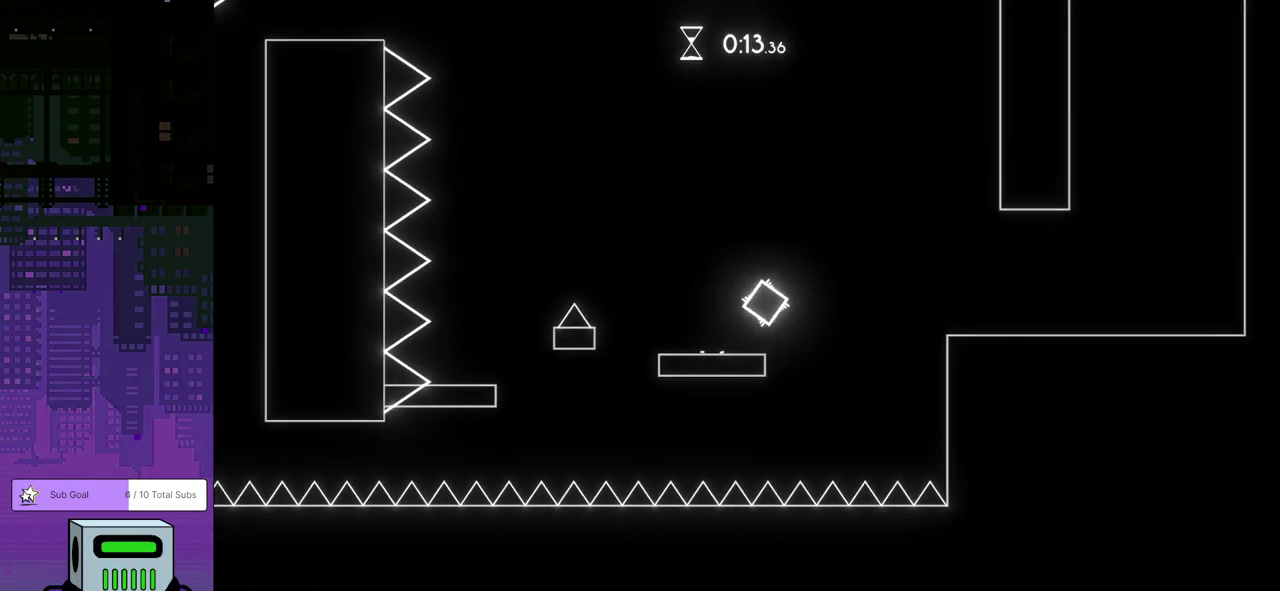
{"buttons": ["DPAD_RIGHT"], "left_stick": "center", "events": [[50, "CROSS", "up"]]}
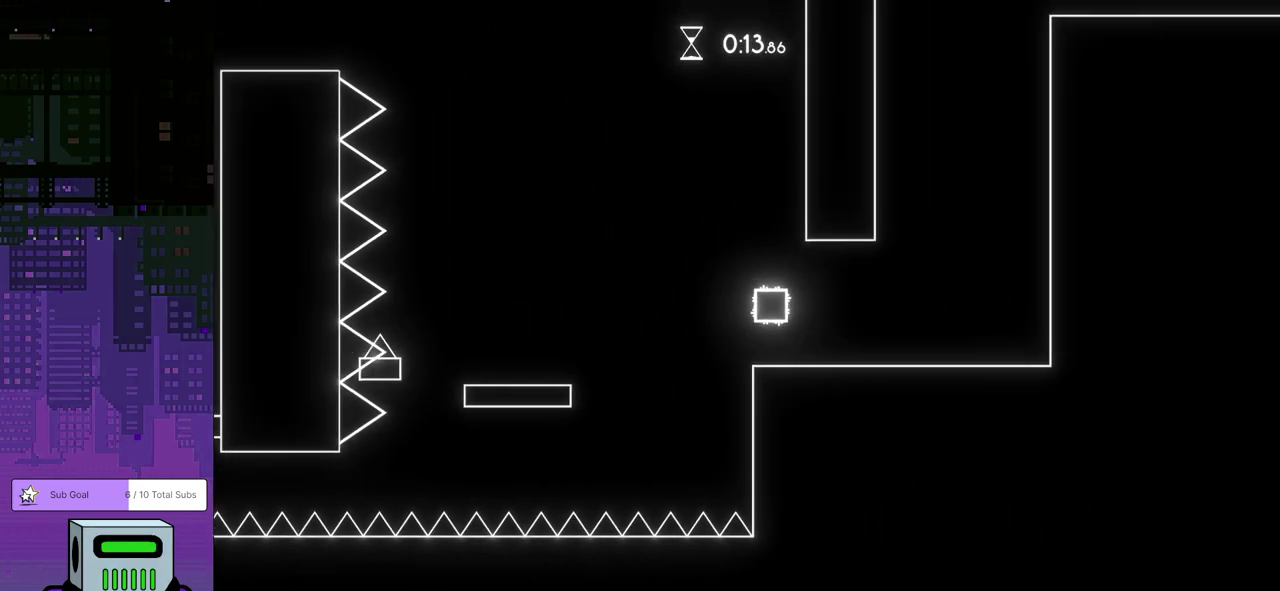
{"buttons": ["DPAD_LEFT"], "left_stick": "center", "events": [[300, "CROSS", "down"], [317, "DPAD_RIGHT", "up"], [333, "DPAD_LEFT", "down"], [483, "CROSS", "up"]]}
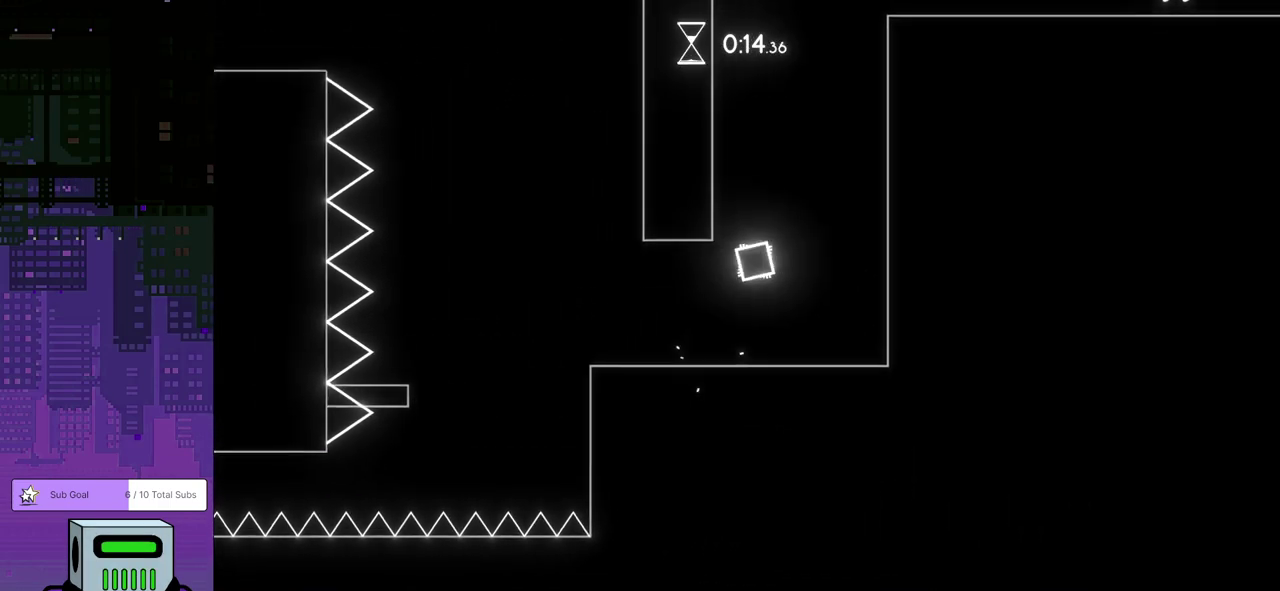
{"buttons": ["CROSS"], "left_stick": "center", "events": [[50, "CROSS", "down"], [117, "DPAD_LEFT", "up"], [417, "CROSS", "up"], [467, "CROSS", "down"]]}
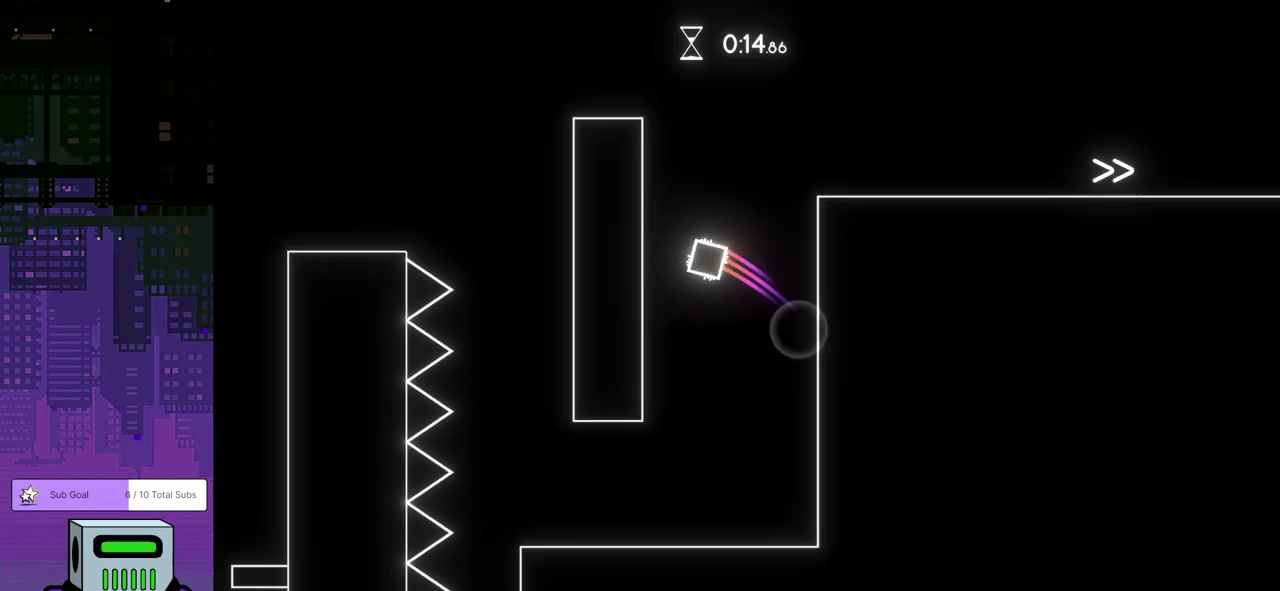
{"buttons": ["DPAD_DOWN", "DPAD_RIGHT"], "left_stick": "center", "events": [[50, "CROSS", "up"], [100, "CROSS", "down"], [417, "DPAD_RIGHT", "down"], [450, "DPAD_DOWN", "down"], [467, "CROSS", "up"]]}
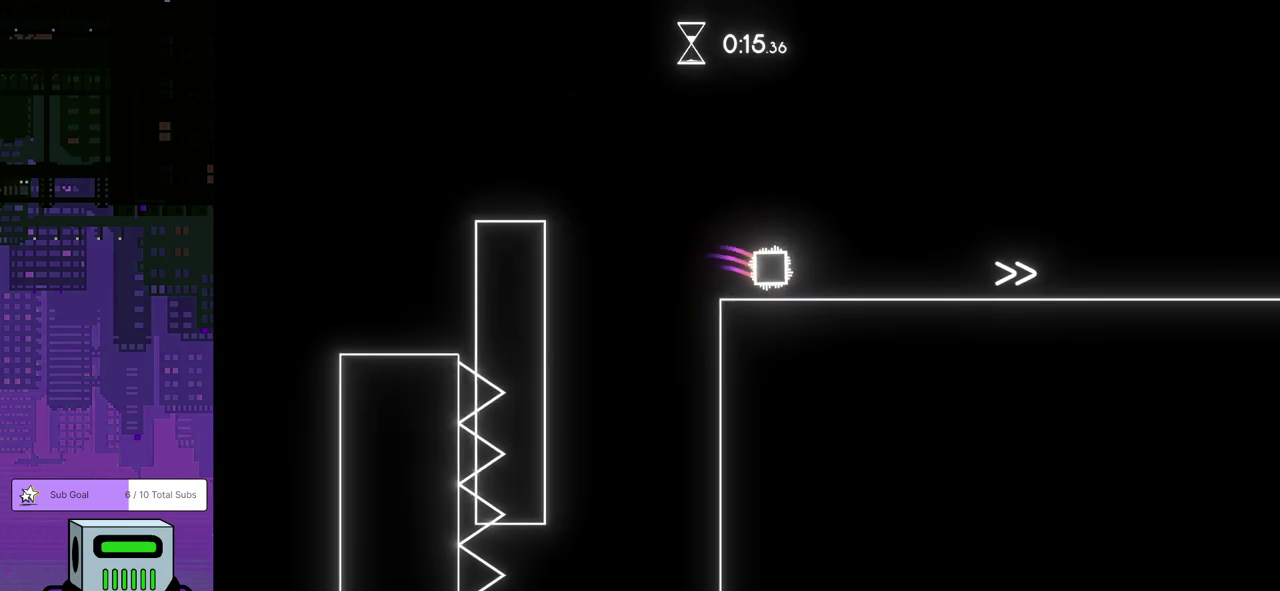
{"buttons": ["DPAD_DOWN", "DPAD_RIGHT"], "left_stick": "center", "events": []}
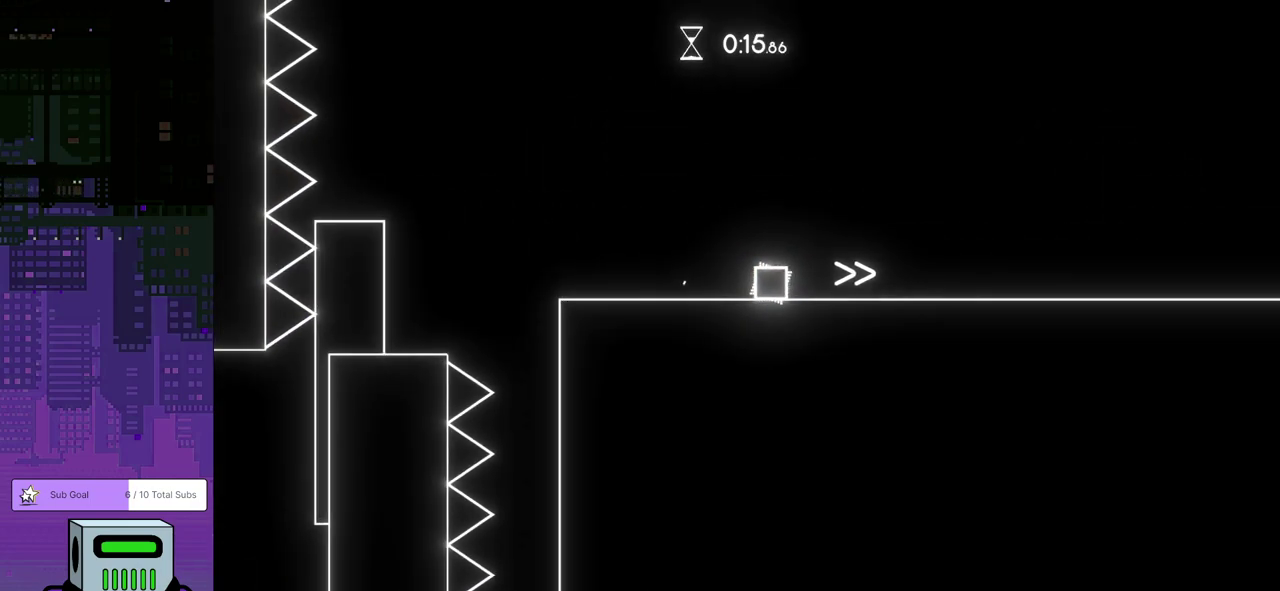
{"buttons": ["DPAD_DOWN", "DPAD_RIGHT"], "left_stick": "center", "events": []}